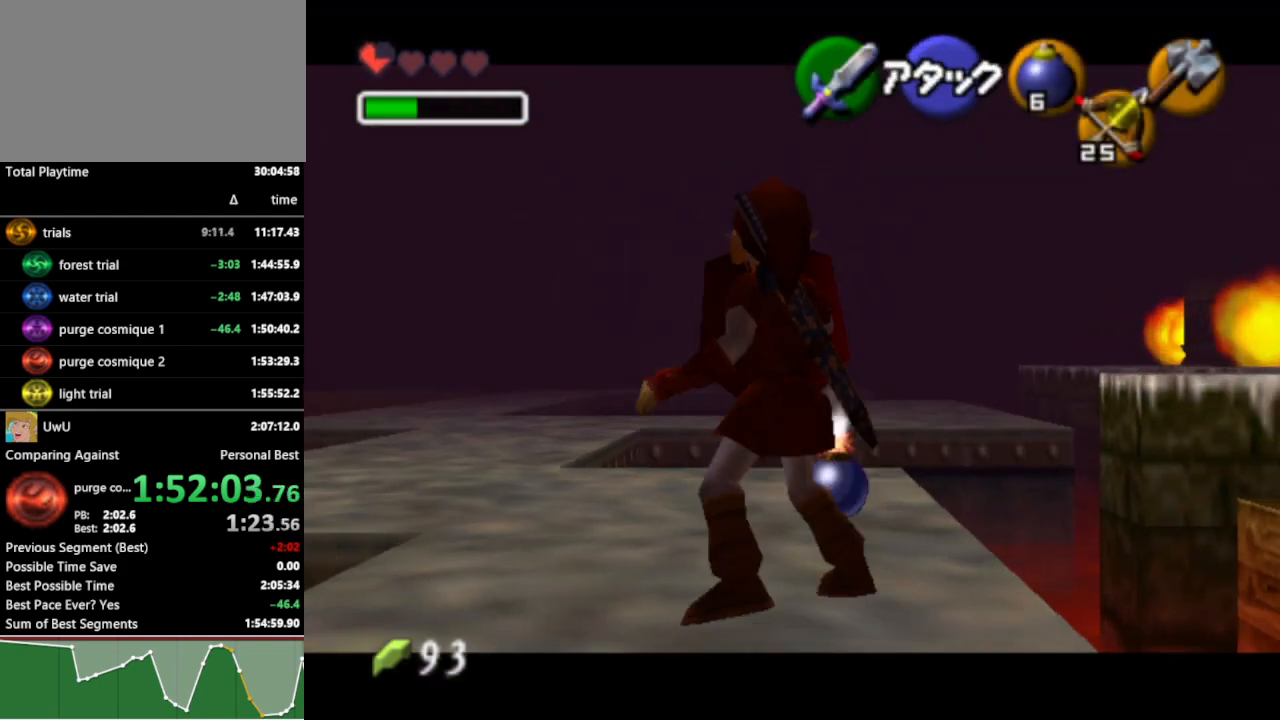
Gameplay with a controller (Nintendo layout); each line is a JSON object with the inputs held at the frame after it. "events" lists button and stick changes between this image and that frame as [ms after this image, input, new state], when the widget could be followed in between. Not read: L3 R3.
{"buttons": ["L1", "R1"], "left_stick": "center", "right_stick": "center", "events": []}
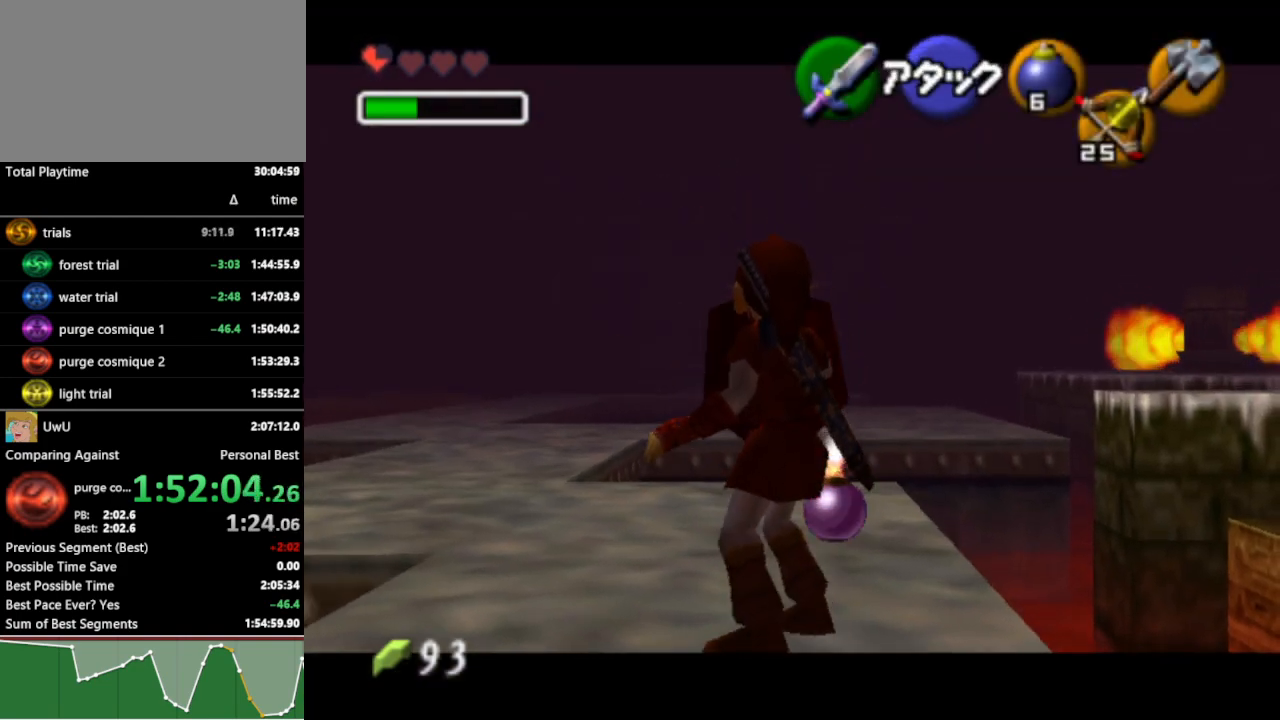
{"buttons": ["L1", "R1"], "left_stick": "center", "right_stick": "center", "events": []}
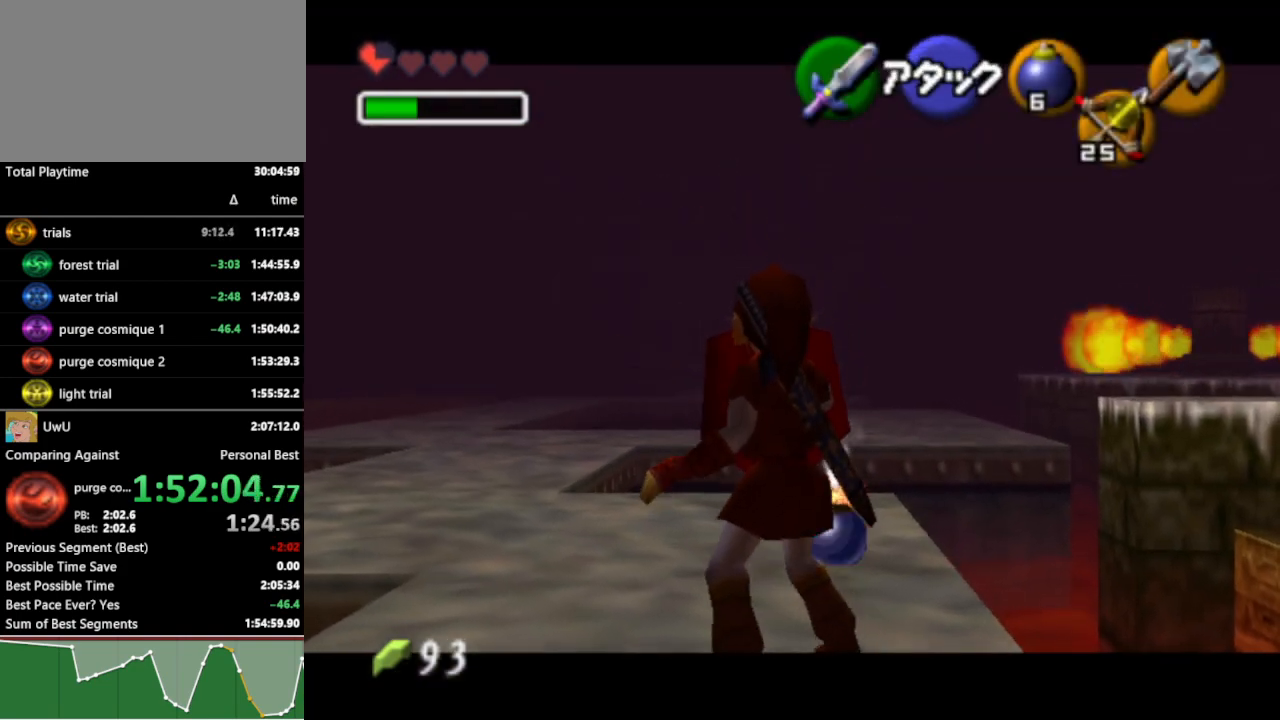
{"buttons": ["L1", "R1"], "left_stick": "center", "right_stick": "center", "events": [[300, "A", "down"], [400, "A", "up"]]}
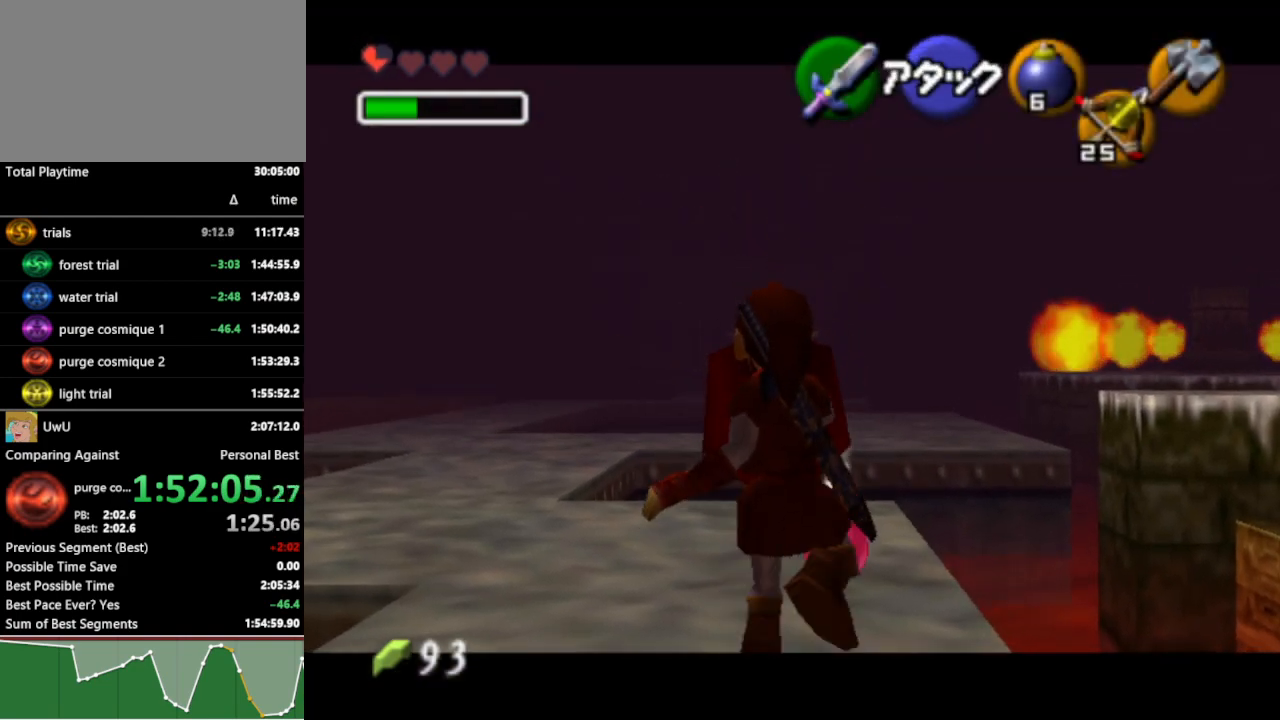
{"buttons": ["L1", "R1"], "left_stick": "right", "right_stick": "center", "events": [[267, "left_stick", "right"], [367, "A", "down"], [433, "A", "up"]]}
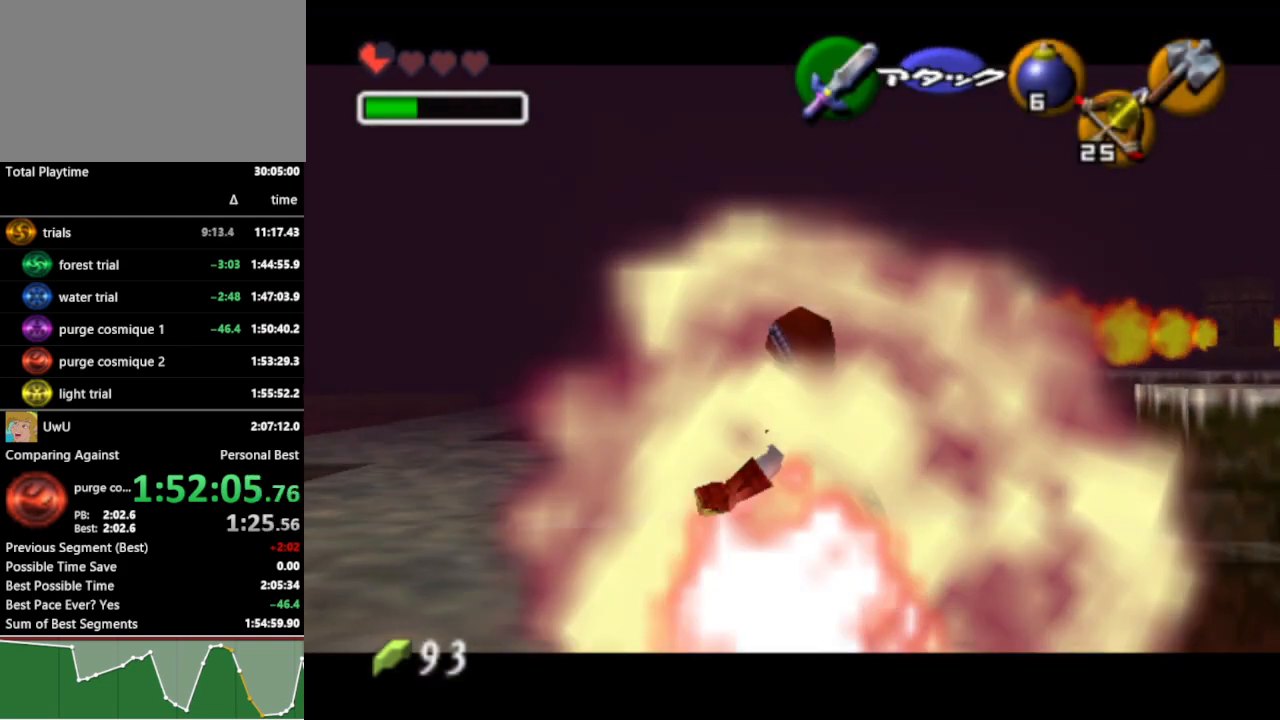
{"buttons": ["L1", "R1"], "left_stick": "center", "right_stick": "center", "events": [[33, "left_stick", "center"], [67, "START", "down"], [133, "START", "up"]]}
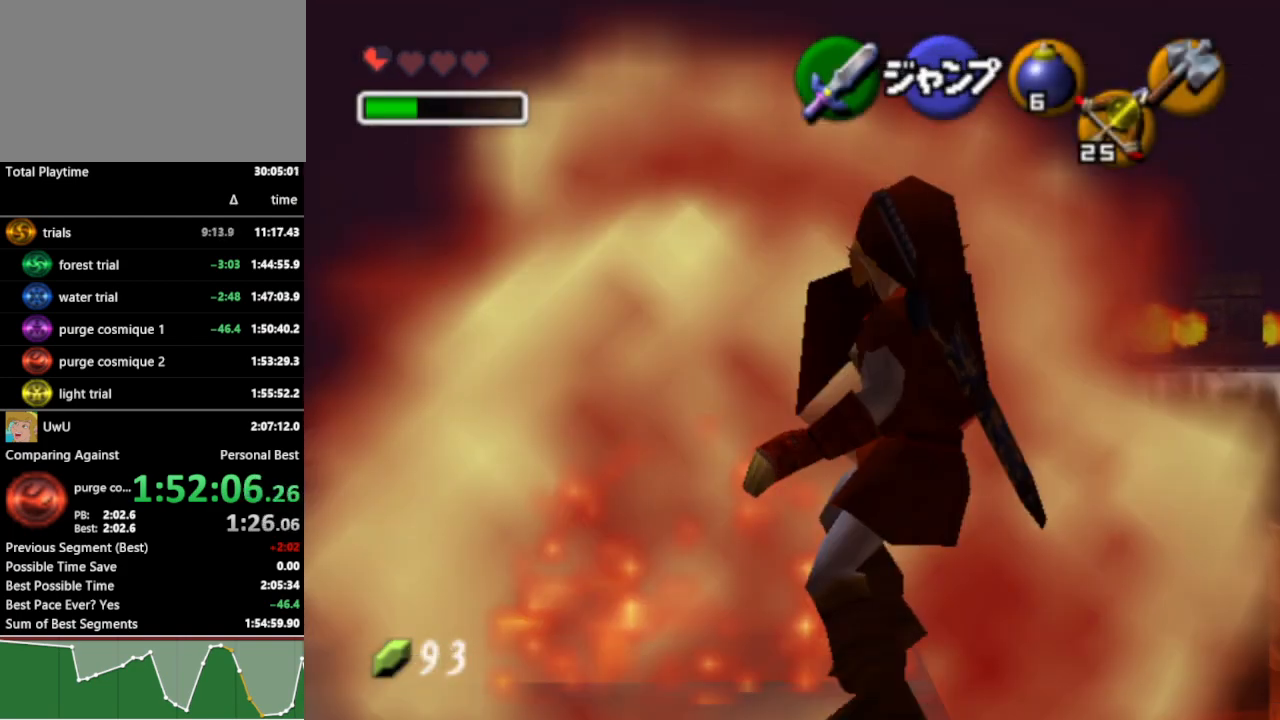
{"buttons": [], "left_stick": "center", "right_stick": "center", "events": [[167, "R1", "up"], [200, "L1", "up"]]}
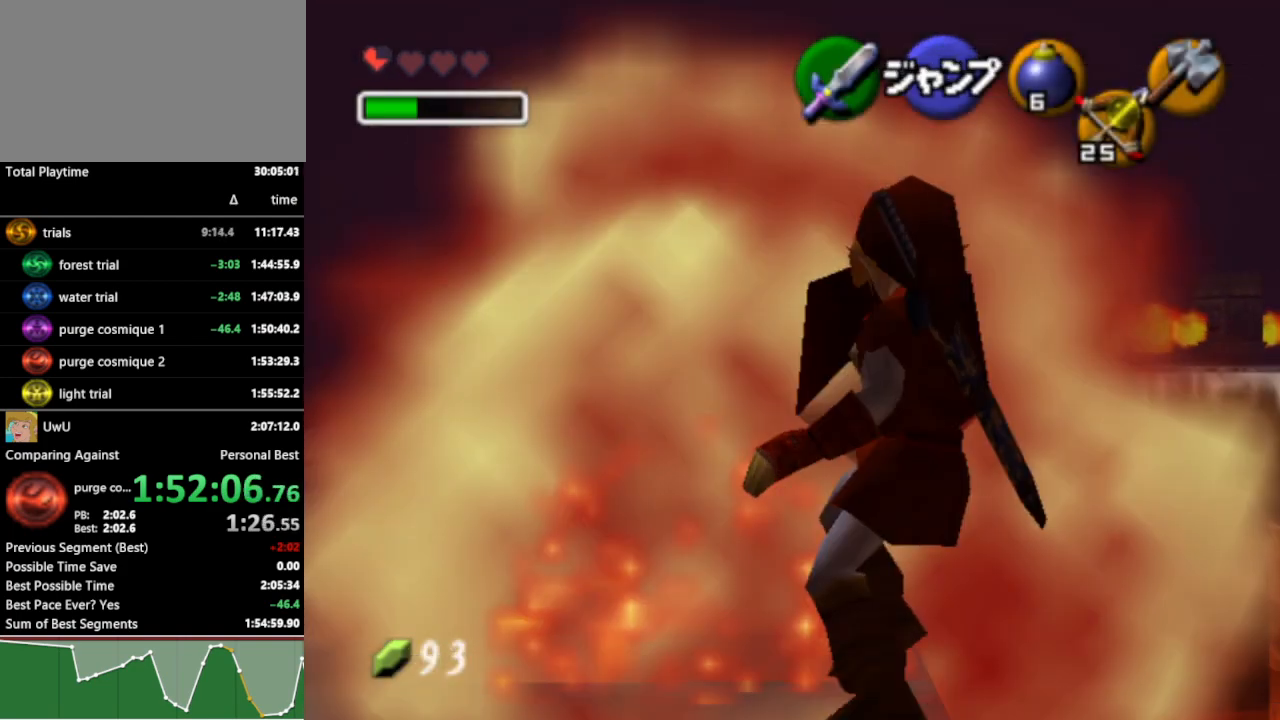
{"buttons": [], "left_stick": "center", "right_stick": "center", "events": []}
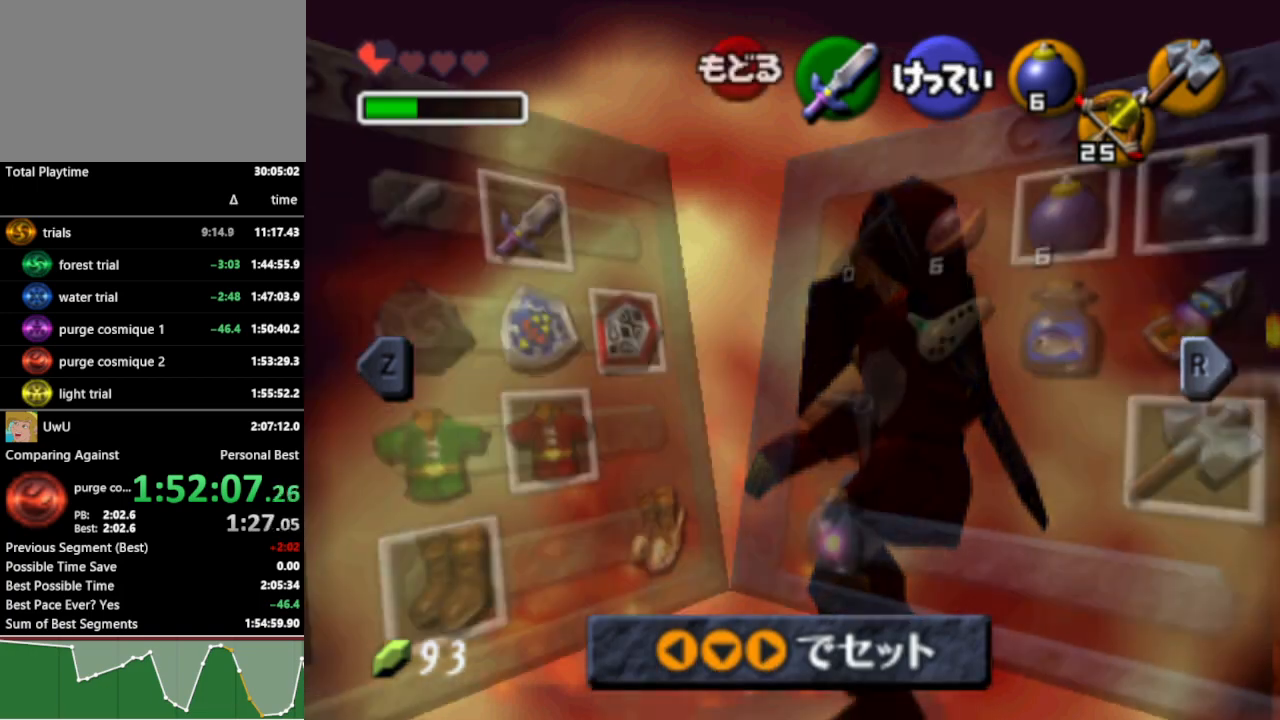
{"buttons": [], "left_stick": "center", "right_stick": "center", "events": [[167, "left_stick", "right"], [233, "A", "down"], [333, "A", "up"], [333, "left_stick", "center"]]}
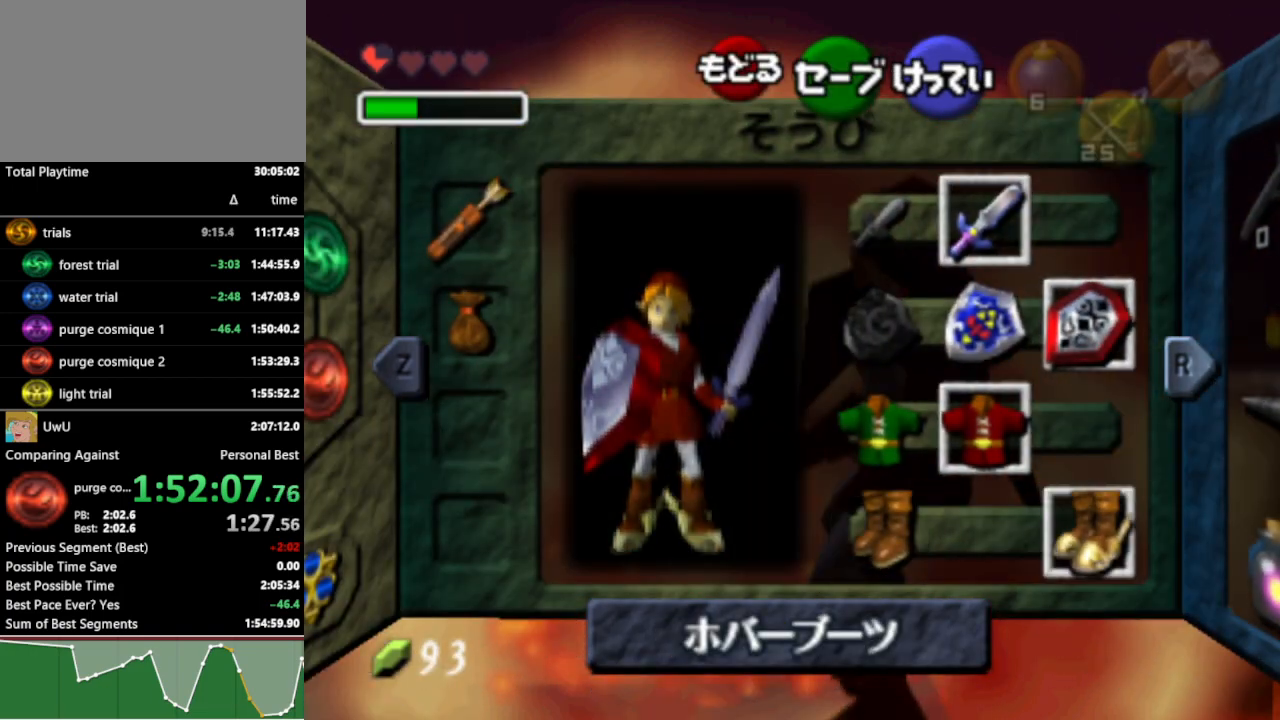
{"buttons": [], "left_stick": "down", "right_stick": "center", "events": [[167, "START", "down"], [300, "START", "up"], [367, "left_stick", "down"]]}
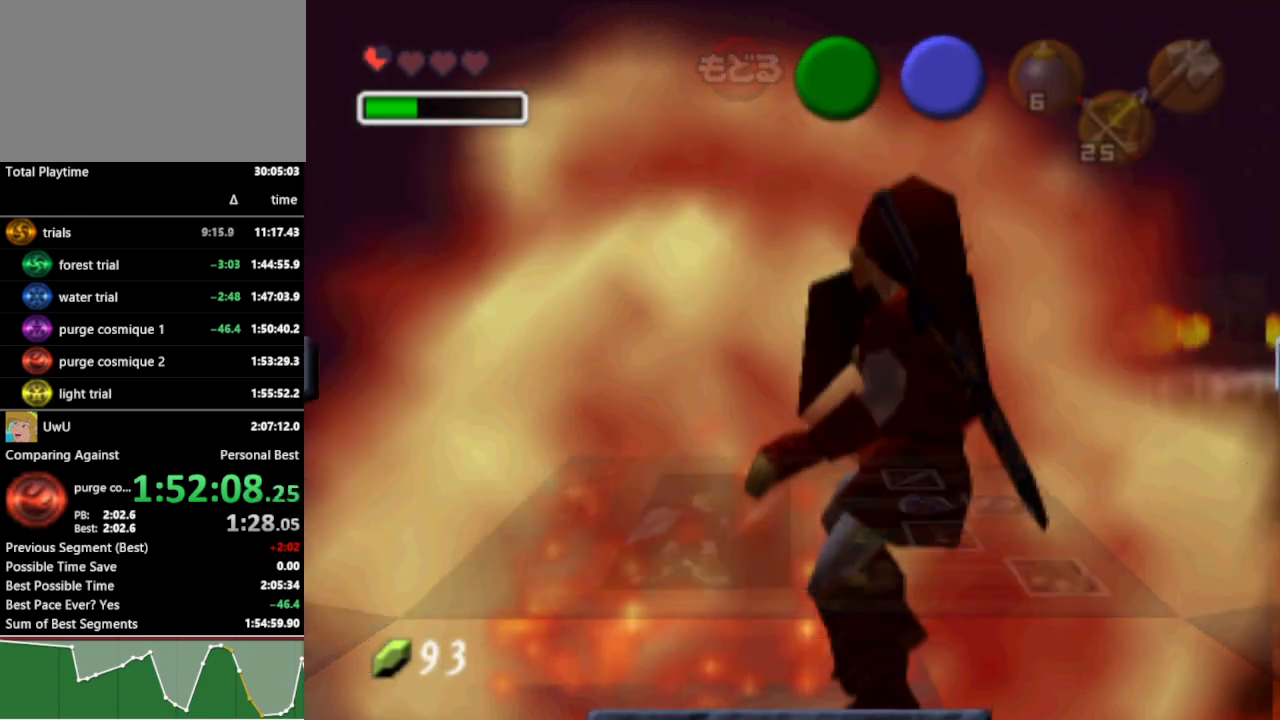
{"buttons": [], "left_stick": "down", "right_stick": "center", "events": []}
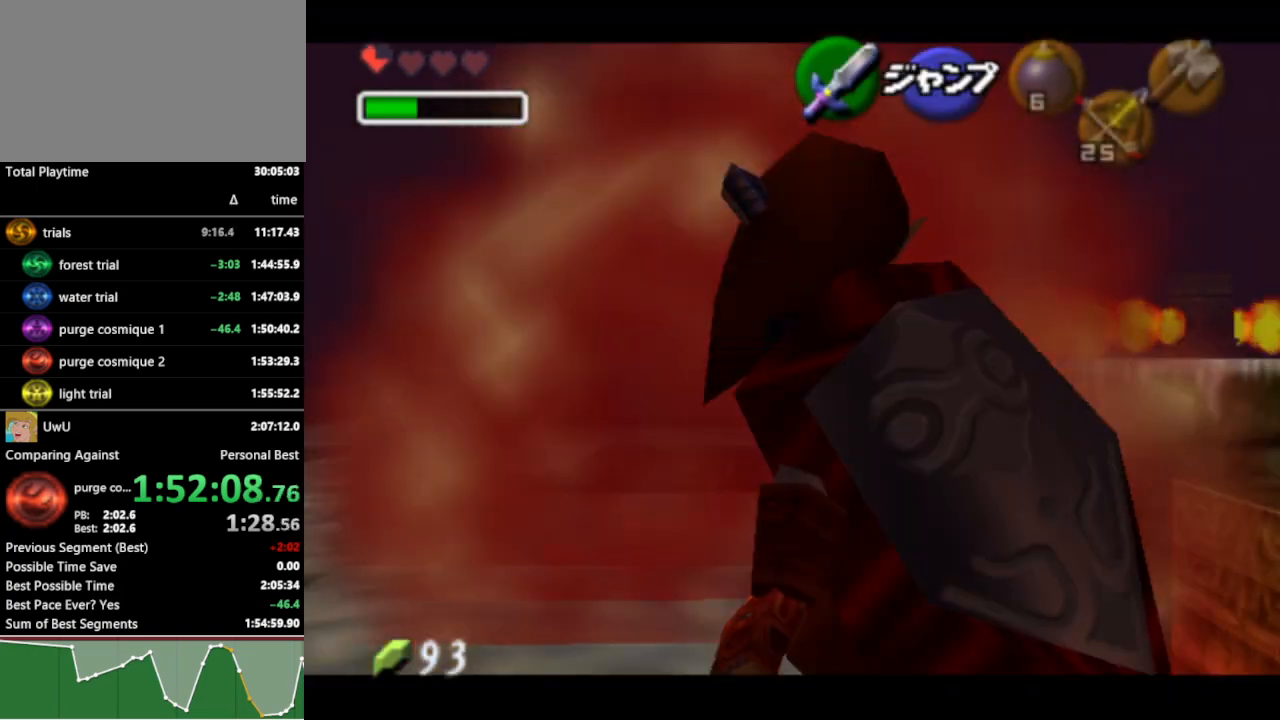
{"buttons": [], "left_stick": "down", "right_stick": "center", "events": []}
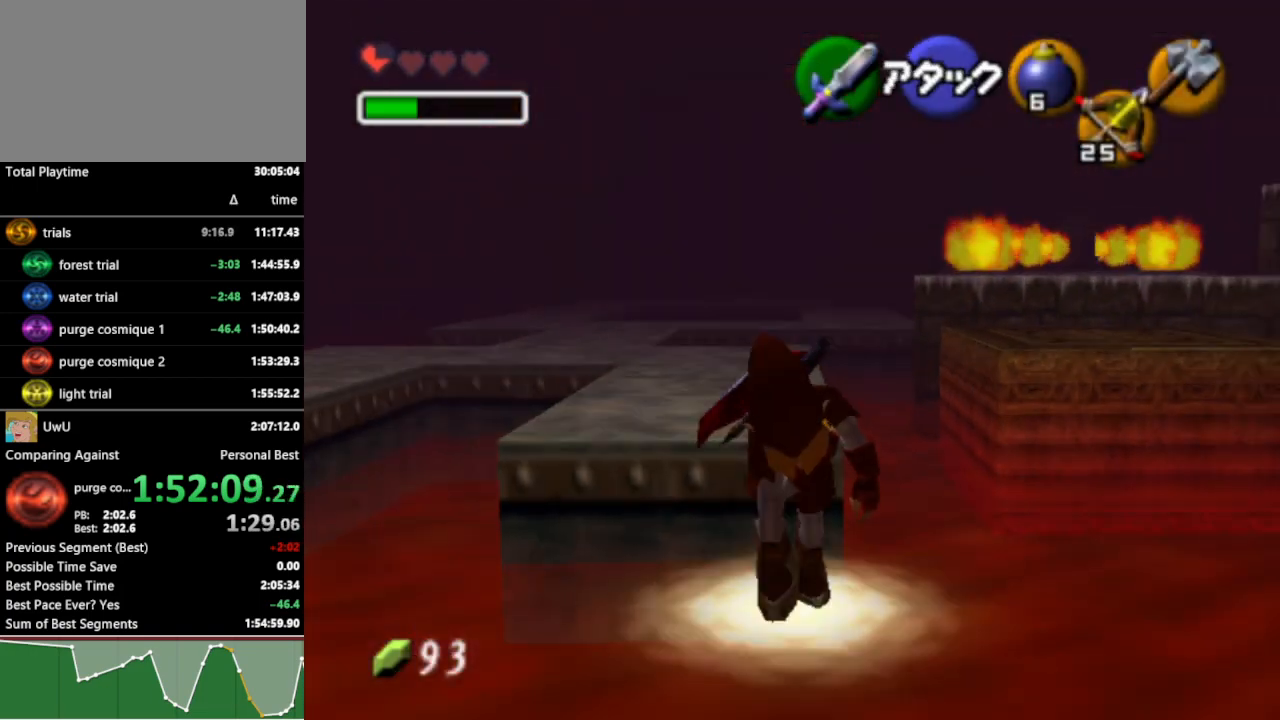
{"buttons": [], "left_stick": "down", "right_stick": "center", "events": []}
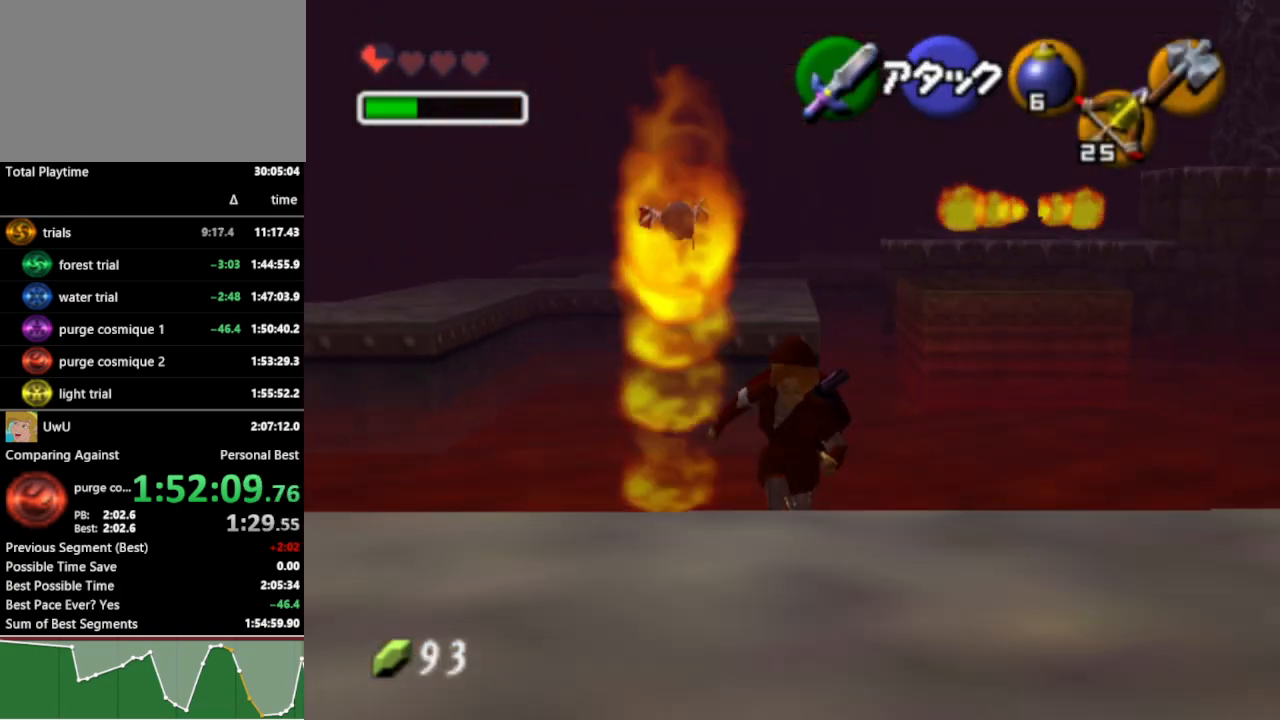
{"buttons": ["L1", "START"], "left_stick": "center", "right_stick": "center", "events": [[333, "L1", "down"], [433, "left_stick", "center"], [500, "START", "down"]]}
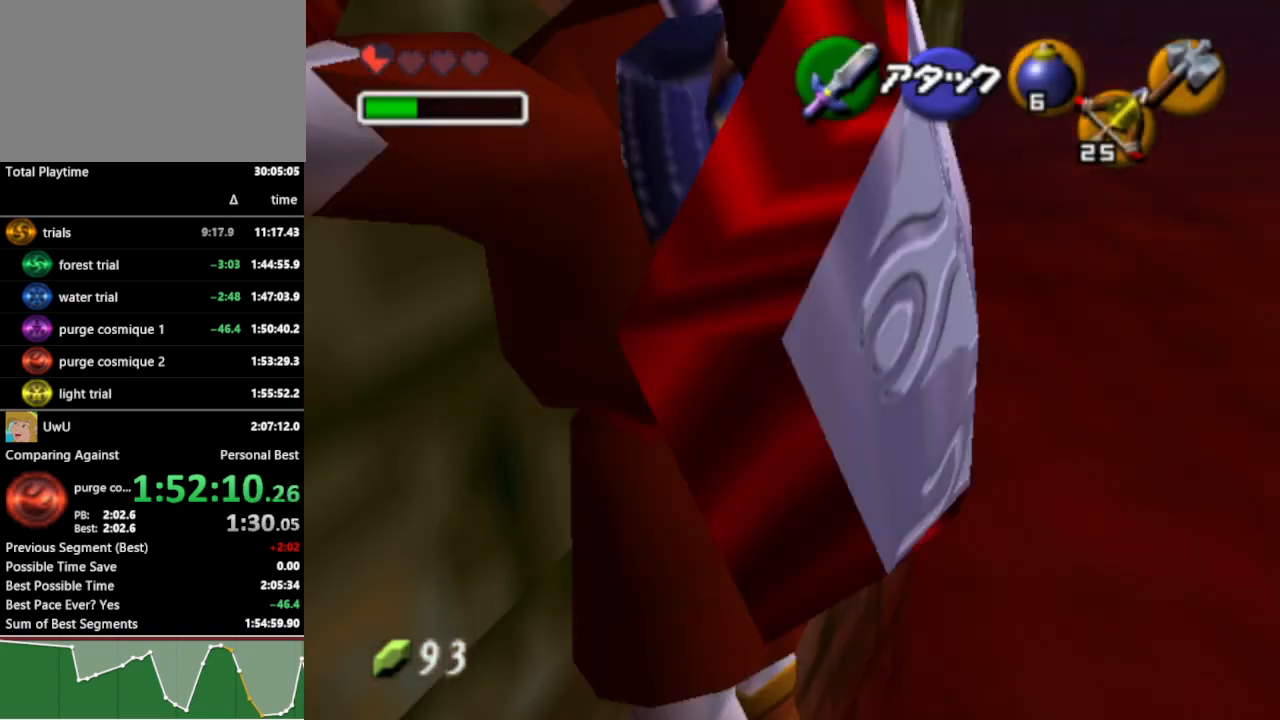
{"buttons": ["L1"], "left_stick": "center", "right_stick": "center", "events": [[133, "START", "up"]]}
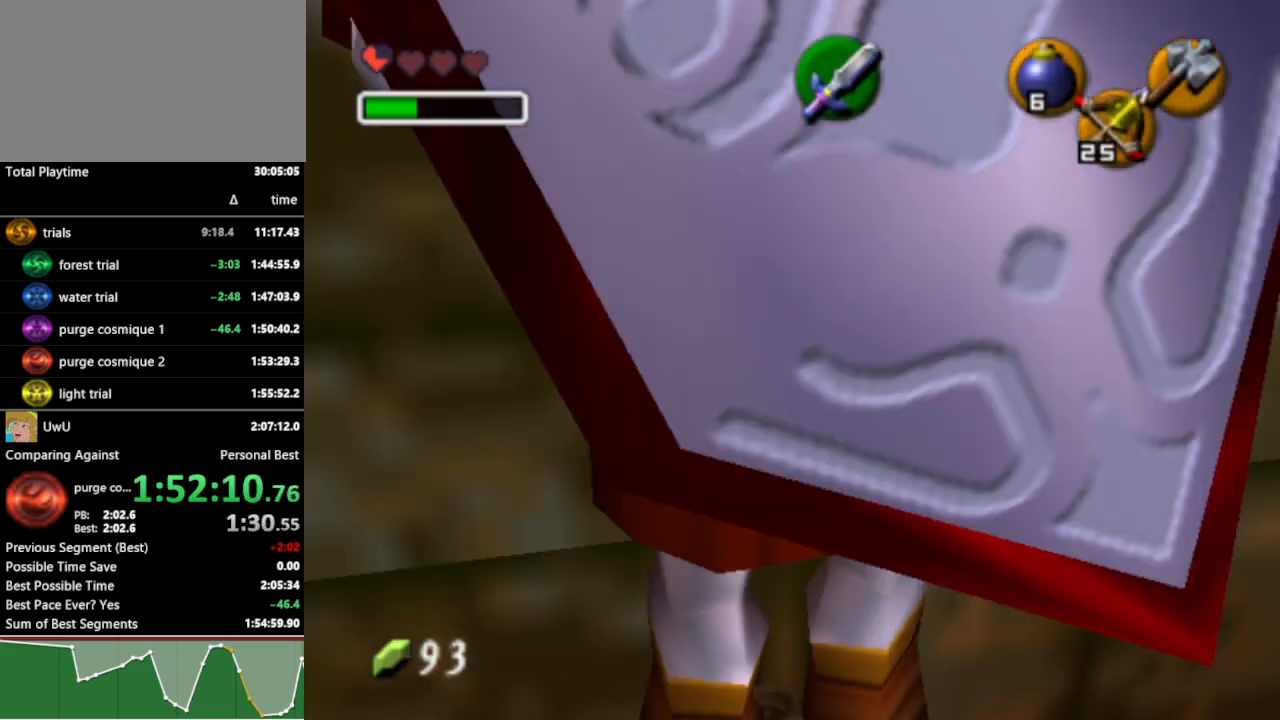
{"buttons": [], "left_stick": "center", "right_stick": "center", "events": [[67, "L1", "up"]]}
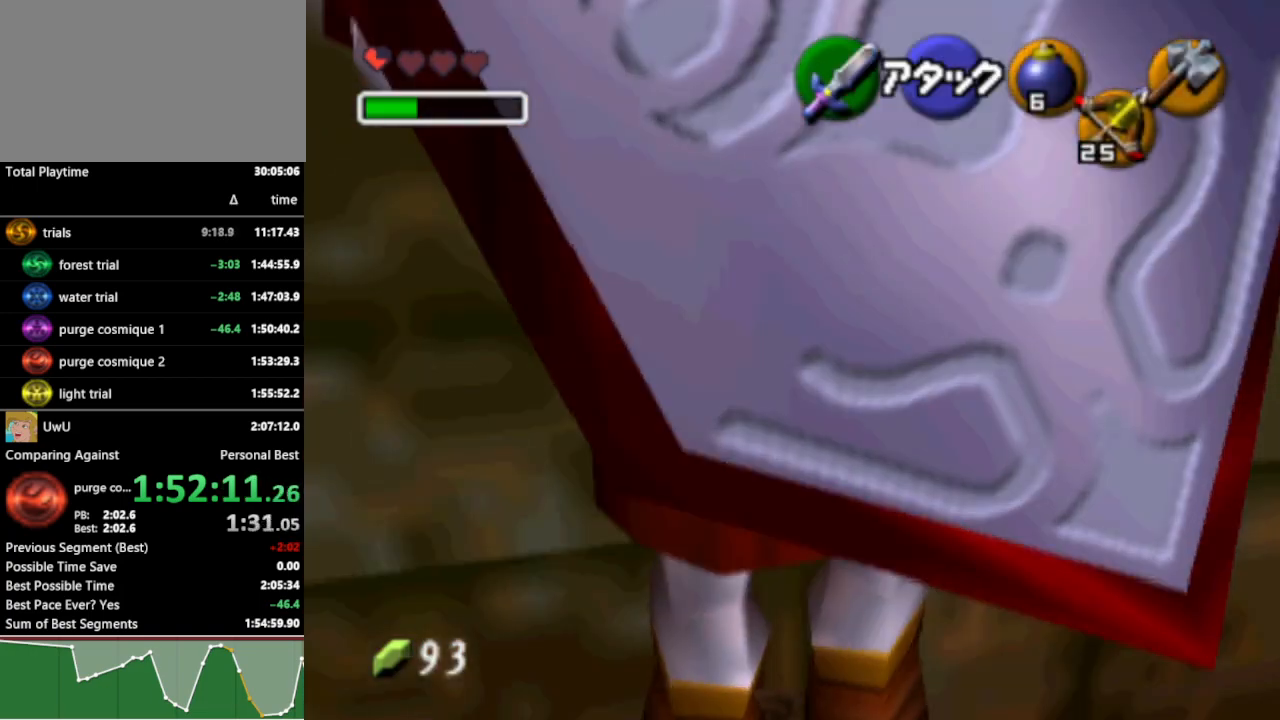
{"buttons": [], "left_stick": "center", "right_stick": "center", "events": []}
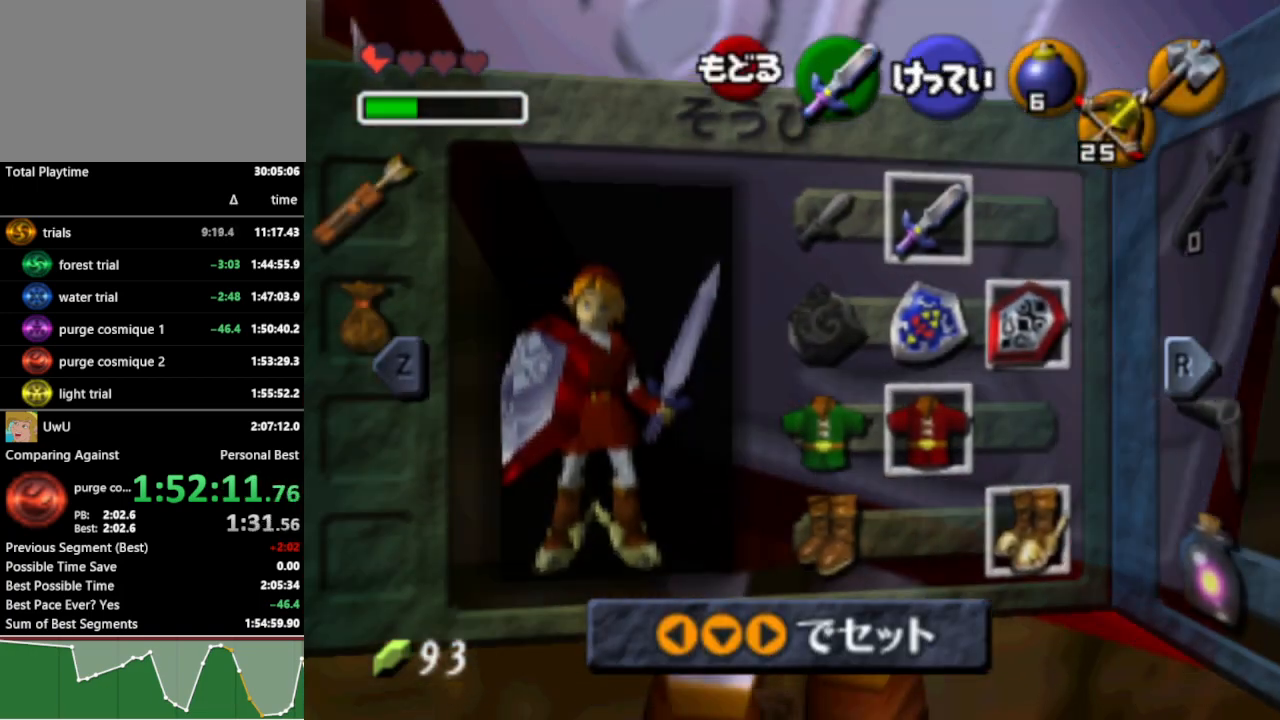
{"buttons": [], "left_stick": "center", "right_stick": "center", "events": [[33, "left_stick", "left"], [67, "A", "down"], [200, "A", "up"], [233, "left_stick", "center"]]}
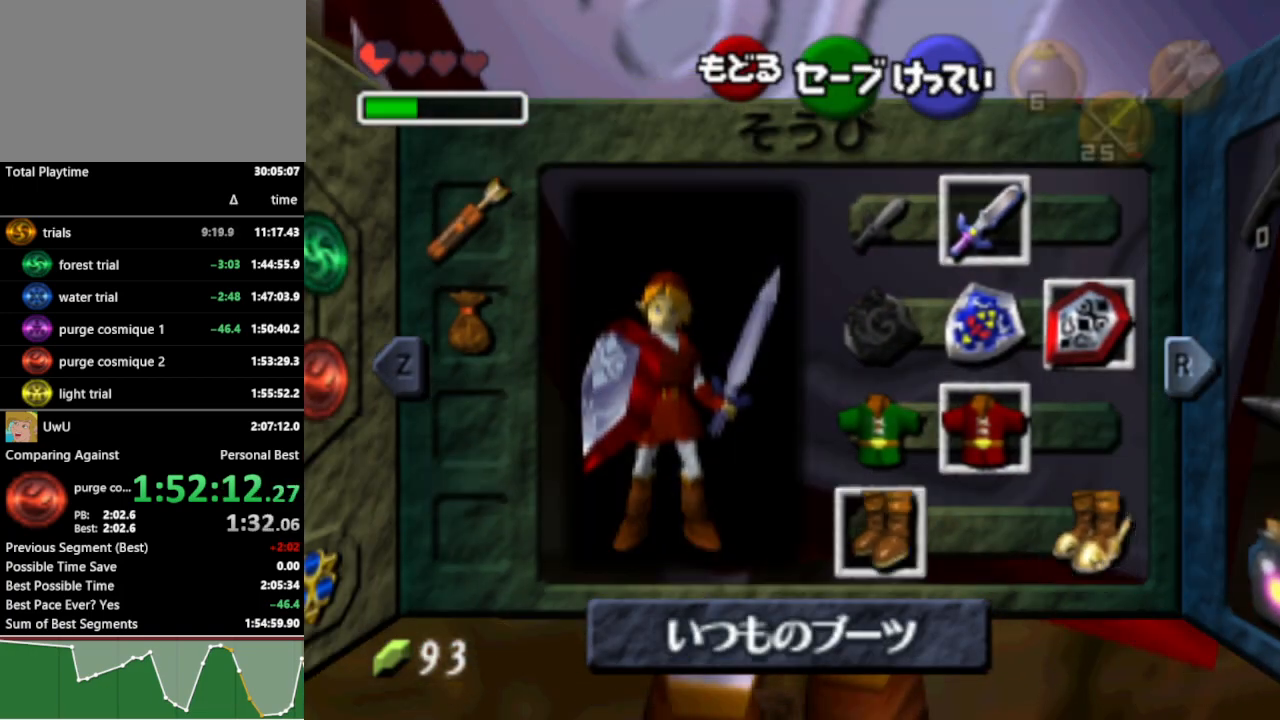
{"buttons": [], "left_stick": "up", "right_stick": "center", "events": [[33, "START", "down"], [167, "START", "up"], [433, "left_stick", "up"]]}
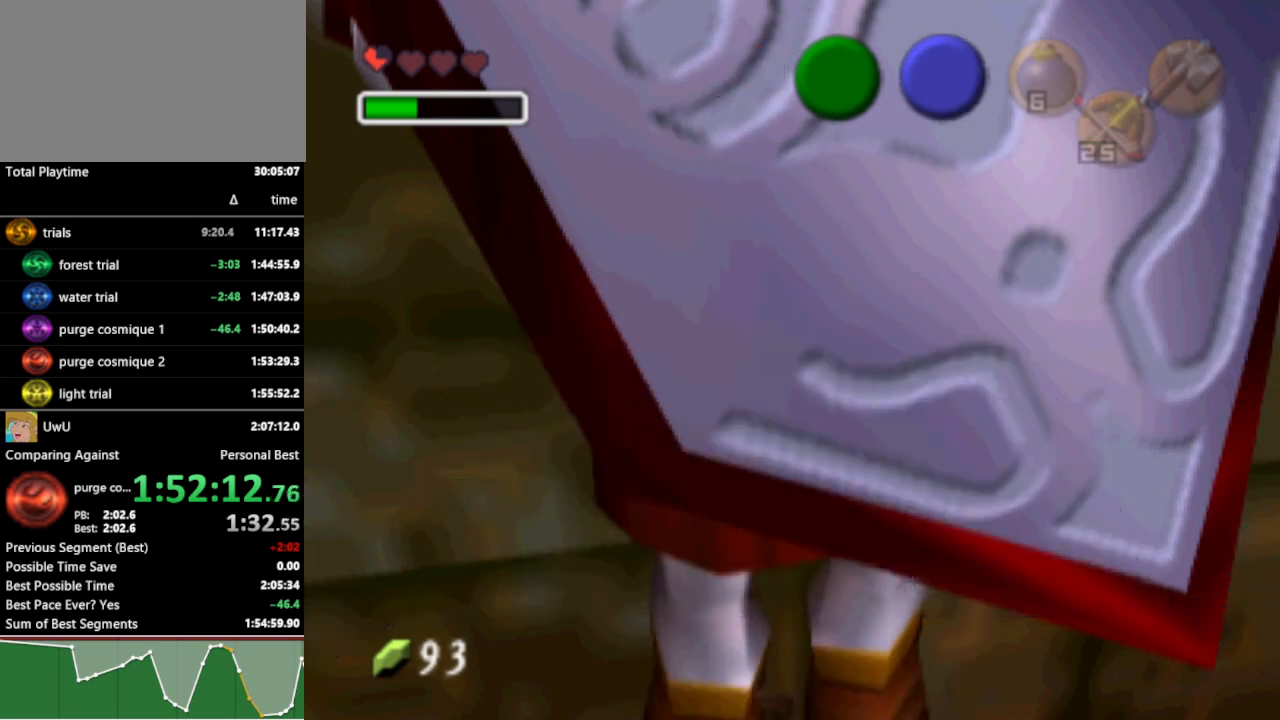
{"buttons": [], "left_stick": "up", "right_stick": "center", "events": []}
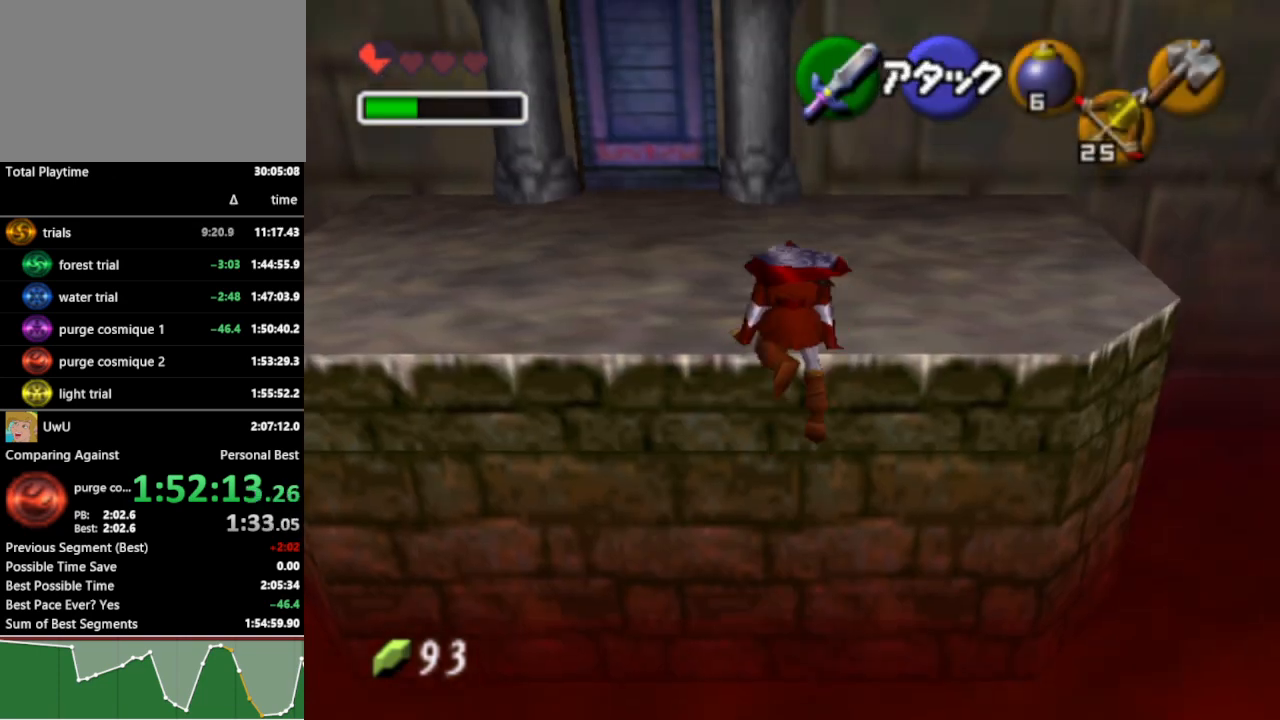
{"buttons": ["A"], "left_stick": "up-left", "right_stick": "center", "events": [[300, "left_stick", "up-left"], [500, "A", "down"]]}
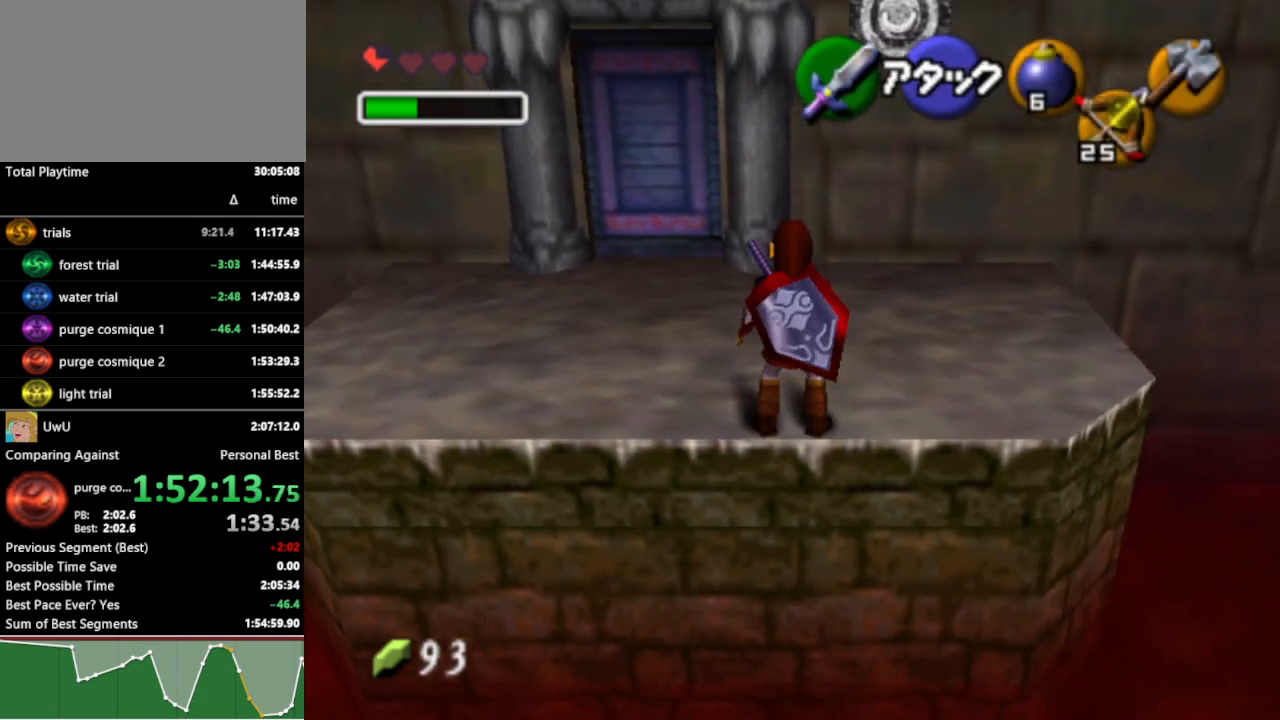
{"buttons": [], "left_stick": "up", "right_stick": "center", "events": [[100, "A", "up"], [433, "left_stick", "up"]]}
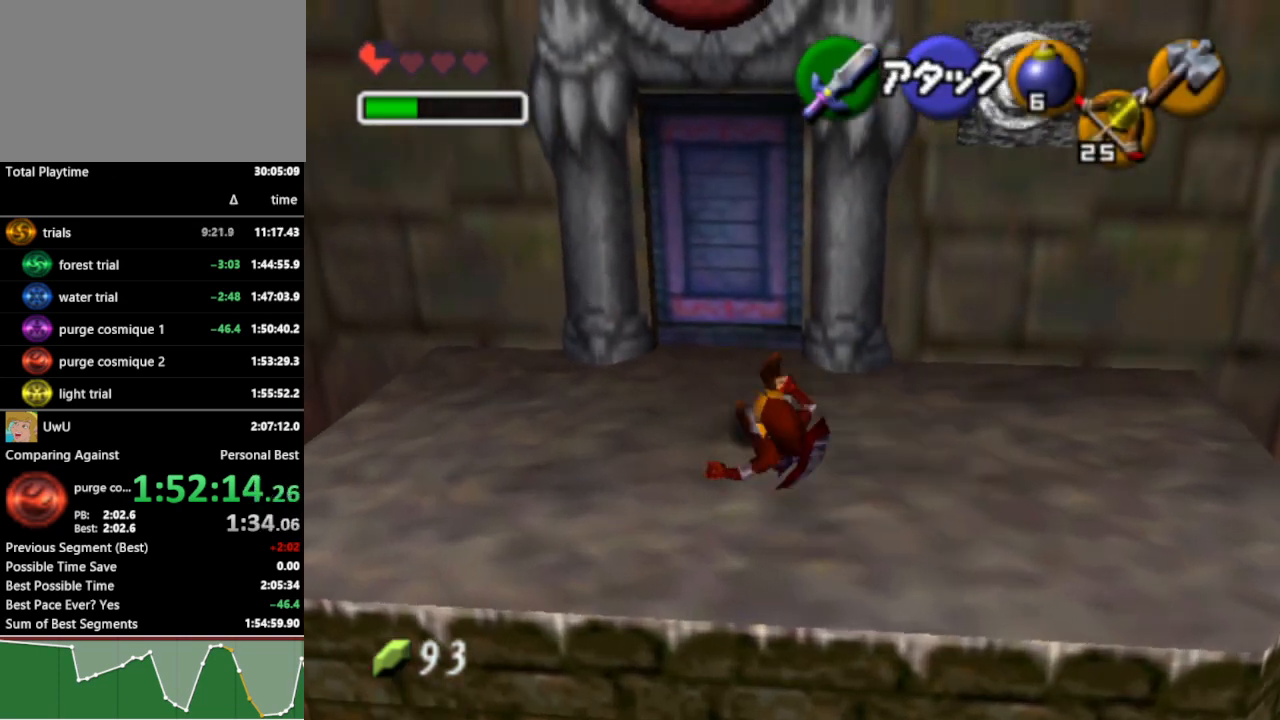
{"buttons": ["A"], "left_stick": "center", "right_stick": "center", "events": [[200, "B", "down"], [267, "B", "up"], [300, "left_stick", "center"], [367, "A", "down"], [433, "A", "up"], [500, "A", "down"]]}
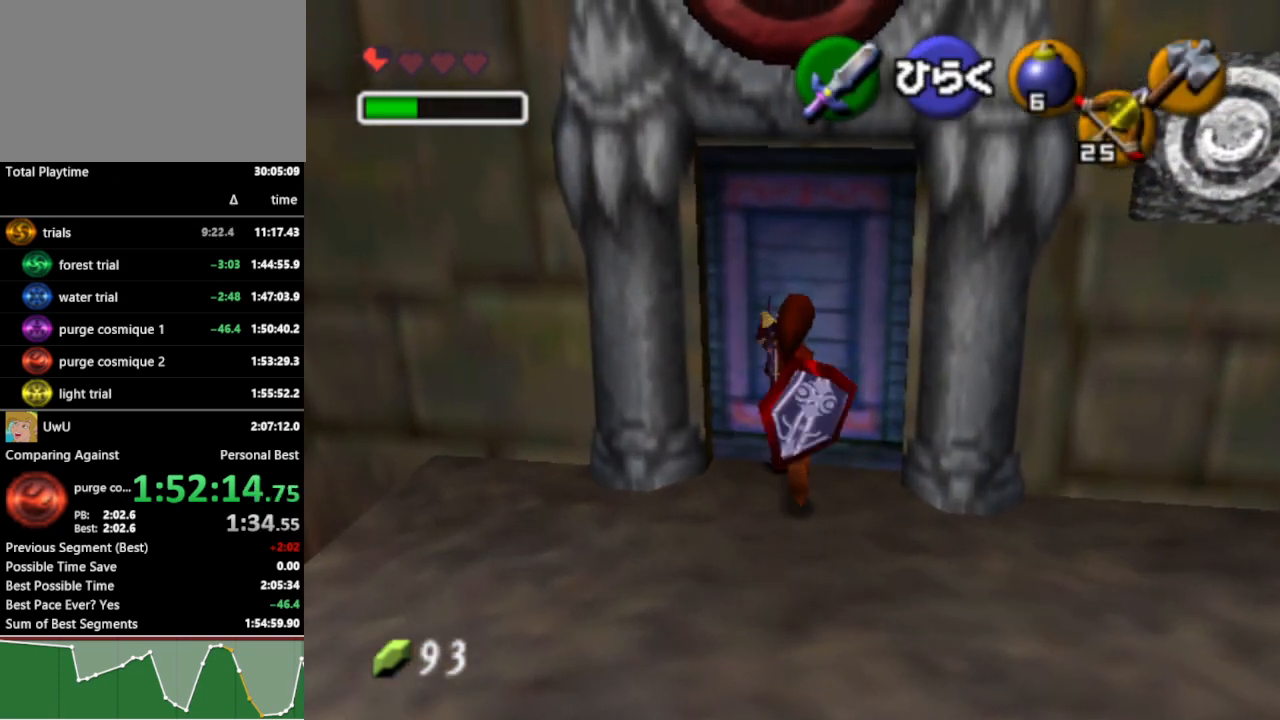
{"buttons": [], "left_stick": "center", "right_stick": "center", "events": [[67, "A", "up"], [167, "A", "down"], [233, "A", "up"], [300, "A", "down"], [367, "A", "up"]]}
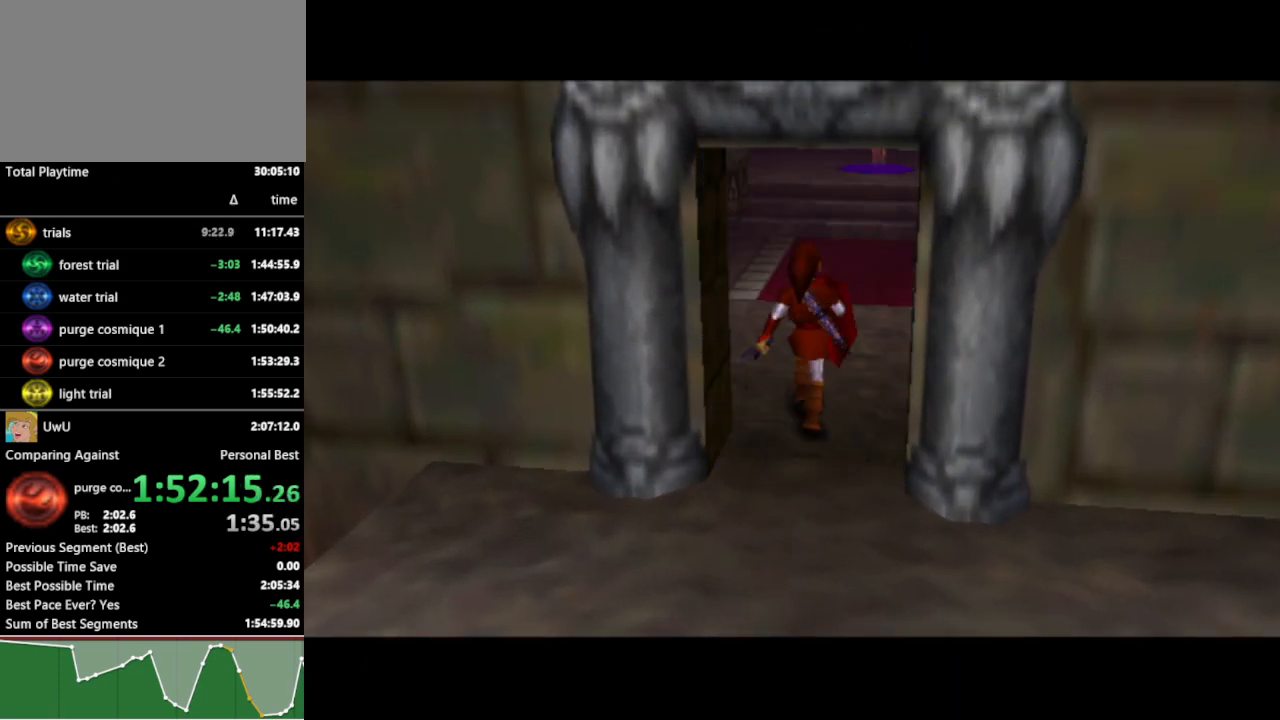
{"buttons": [], "left_stick": "center", "right_stick": "center", "events": []}
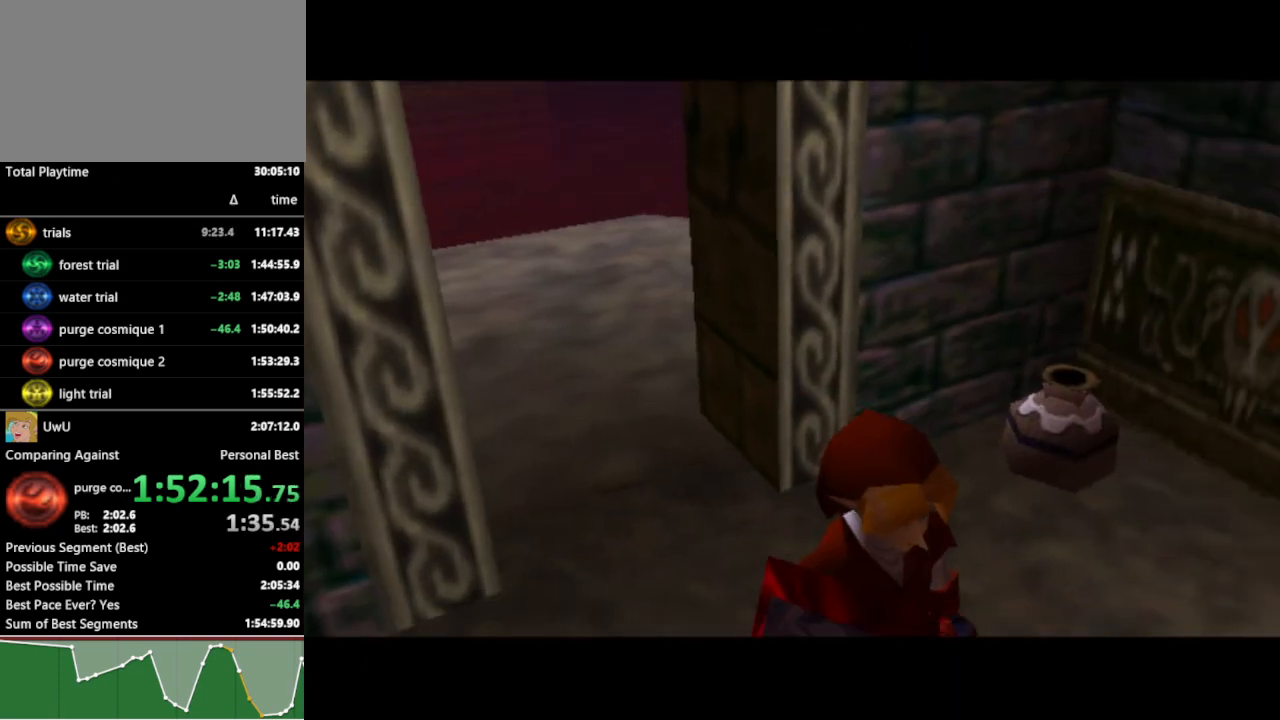
{"buttons": [], "left_stick": "center", "right_stick": "center", "events": []}
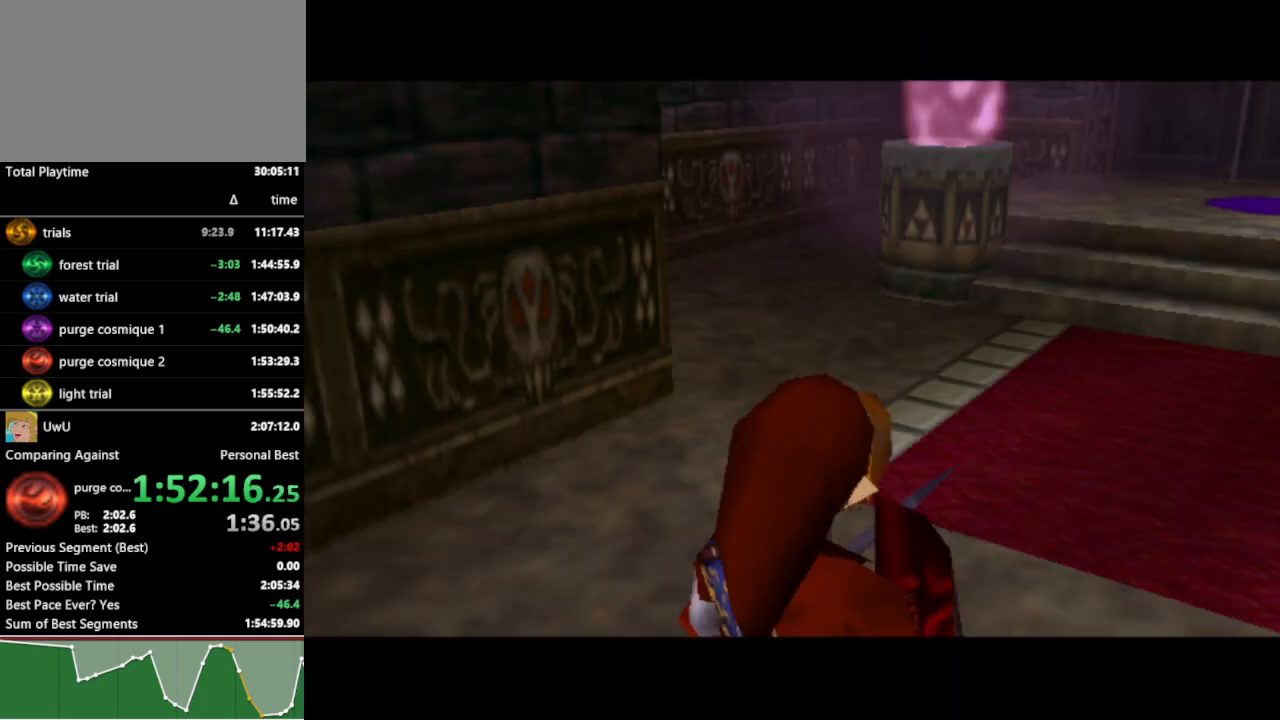
{"buttons": ["L1"], "left_stick": "down", "right_stick": "center", "events": [[167, "L1", "down"], [367, "left_stick", "down"]]}
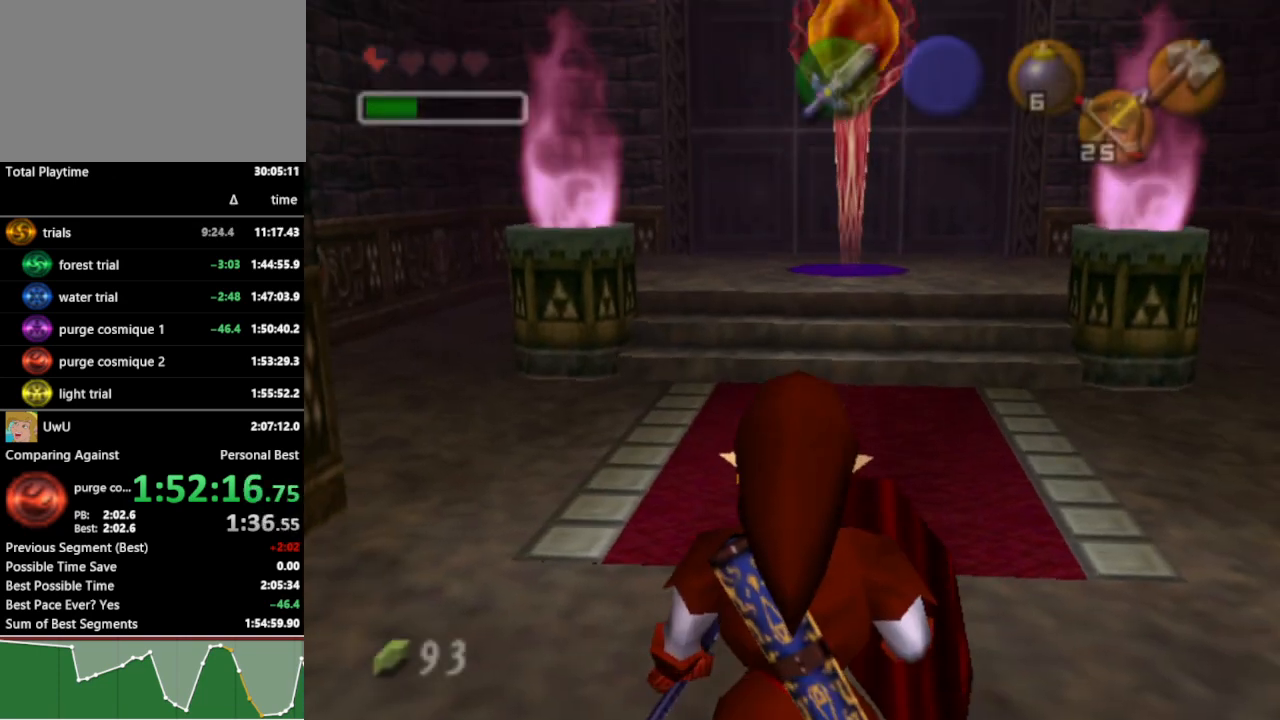
{"buttons": ["L1"], "left_stick": "center", "right_stick": "center", "events": [[200, "left_stick", "center"], [300, "left_stick", "left"], [367, "A", "down"], [467, "A", "up"], [467, "left_stick", "center"]]}
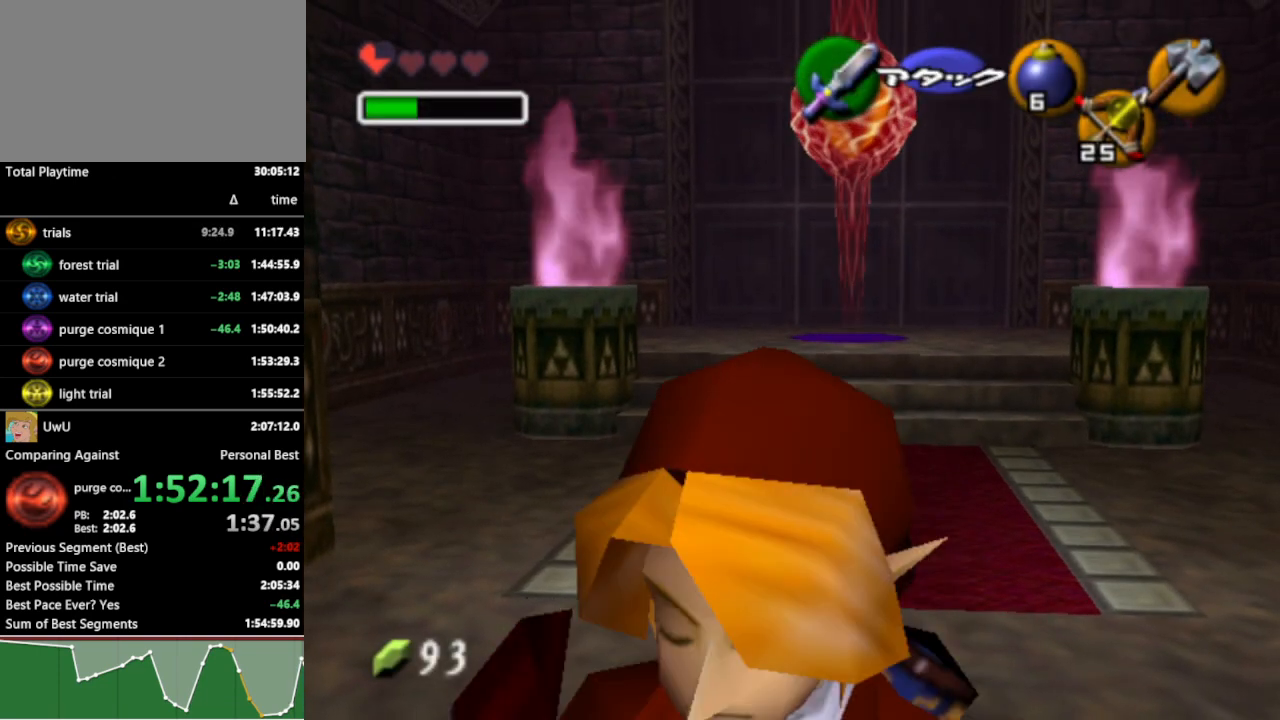
{"buttons": [], "left_stick": "center", "right_stick": "center", "events": [[133, "L1", "up"], [333, "left_stick", "up"], [400, "left_stick", "center"]]}